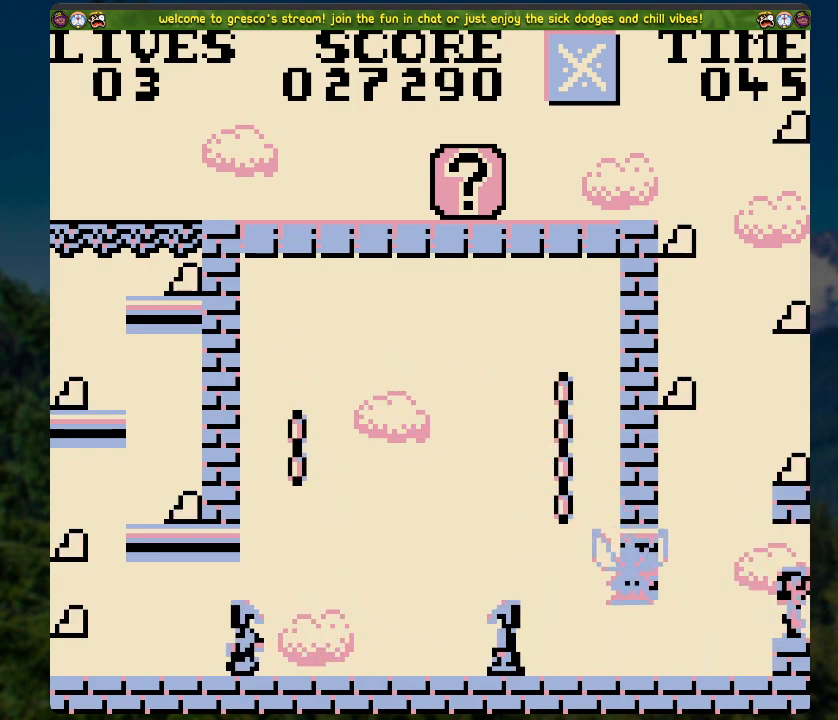
Gameplay with a controller (Xbox layout); each line is a JSON object with the inputs held at the frame after it. "events" lists button and stick changes between this image and that frame as [ms after this image, input, new state], when the widget could be followed in between.
{"buttons": [], "left_stick": "center", "right_stick": "center", "events": []}
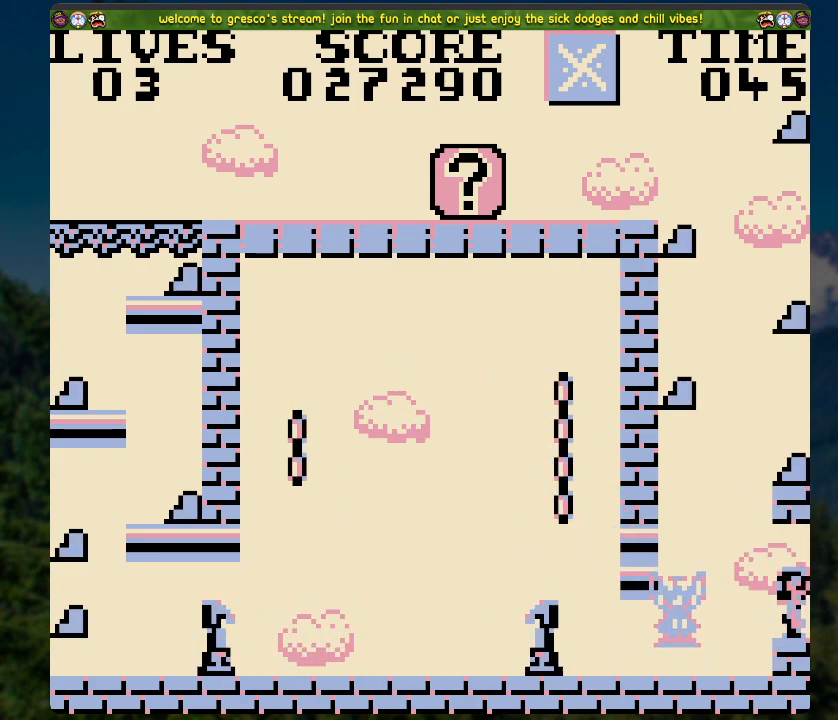
{"buttons": ["A"], "left_stick": "center", "right_stick": "center", "events": [[117, "A", "down"], [150, "DPAD_LEFT", "down"], [485, "DPAD_LEFT", "up"]]}
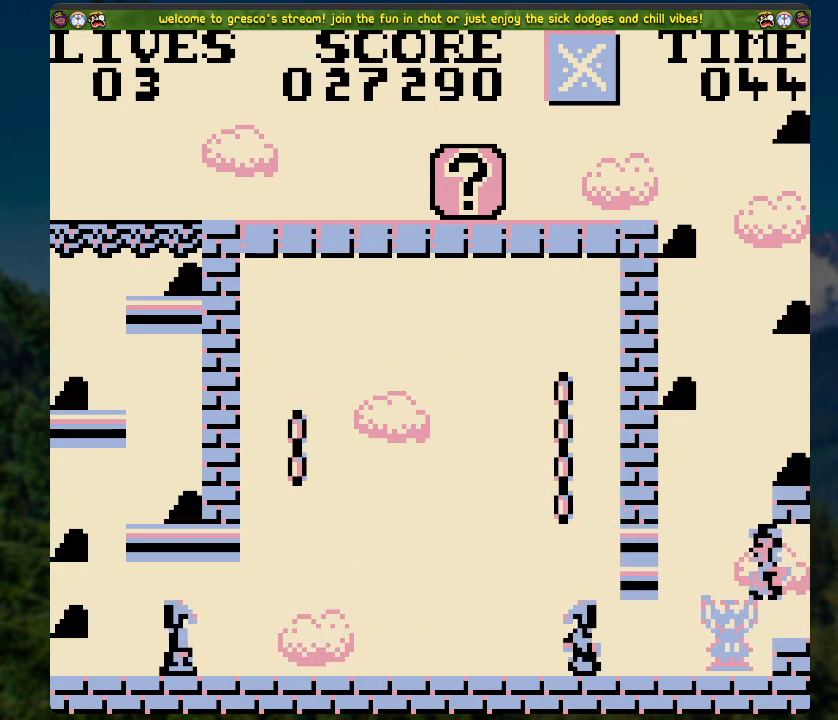
{"buttons": [], "left_stick": "center", "right_stick": "center", "events": [[84, "A", "up"]]}
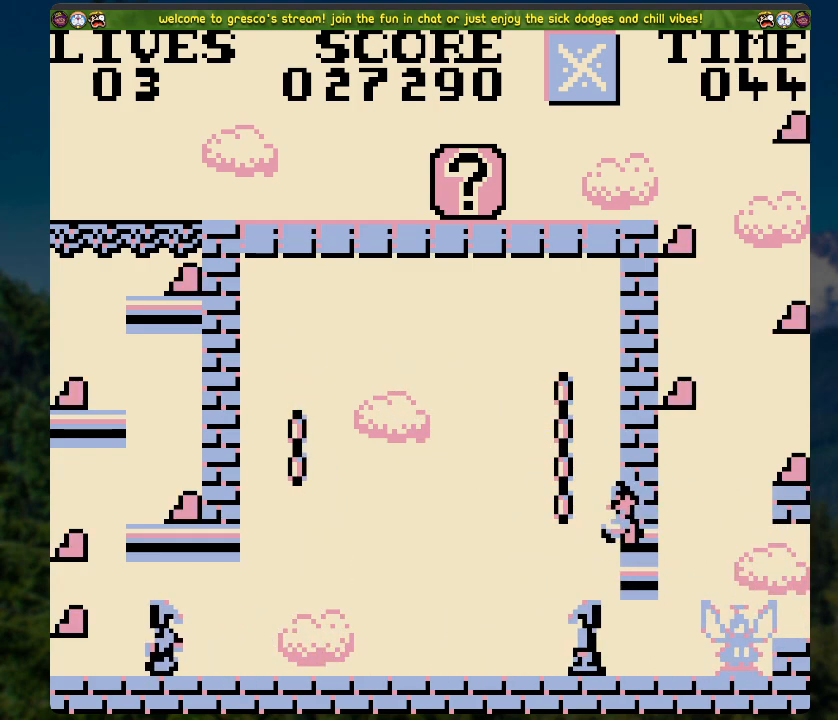
{"buttons": [], "left_stick": "center", "right_stick": "center", "events": []}
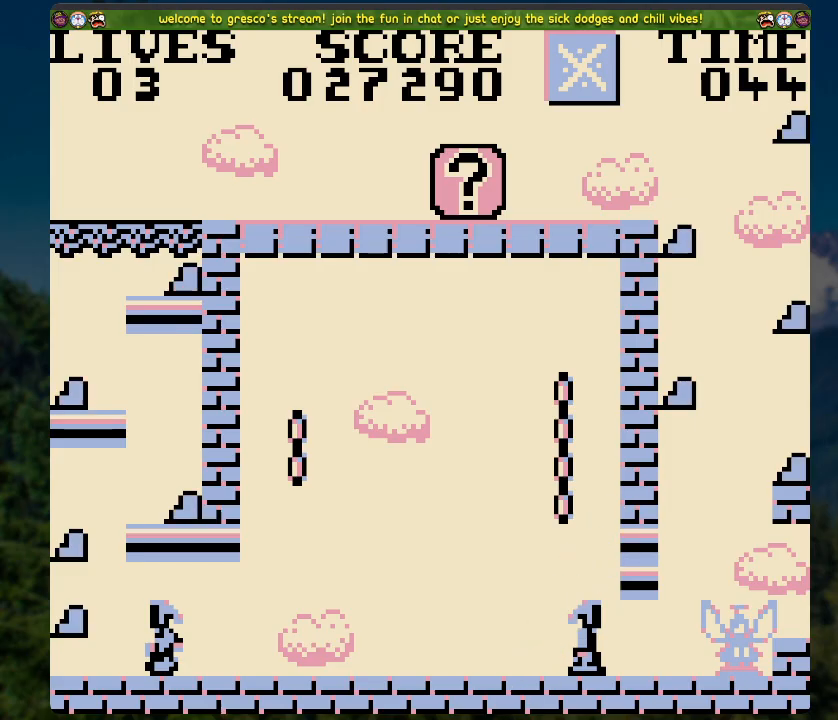
{"buttons": [], "left_stick": "center", "right_stick": "center", "events": []}
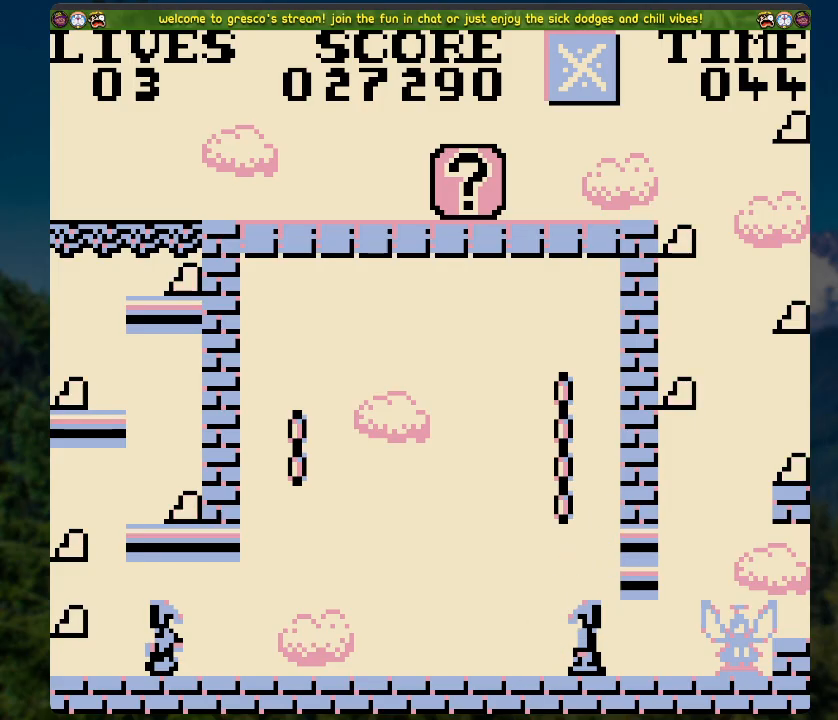
{"buttons": [], "left_stick": "center", "right_stick": "center", "events": []}
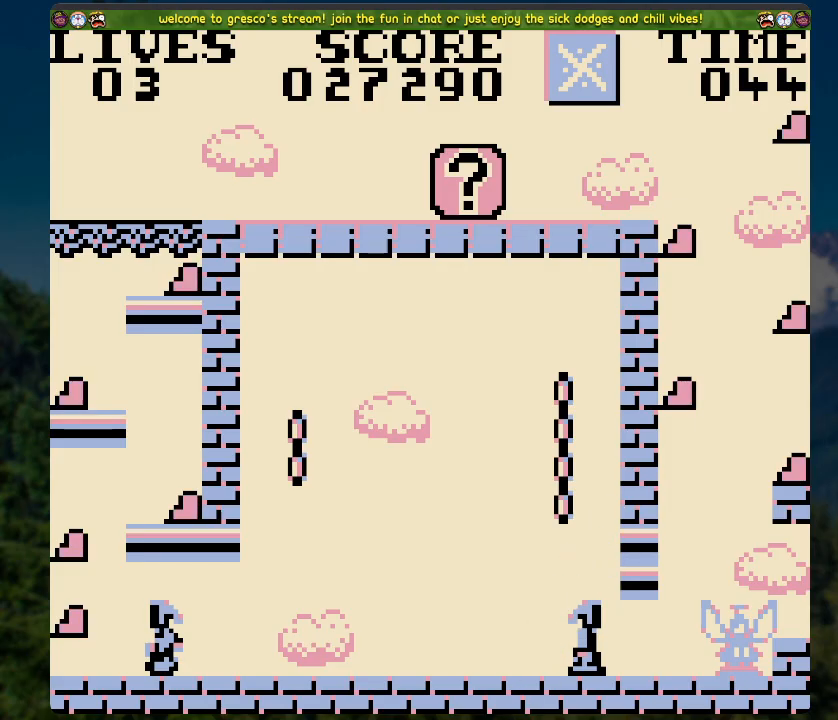
{"buttons": [], "left_stick": "center", "right_stick": "center", "events": []}
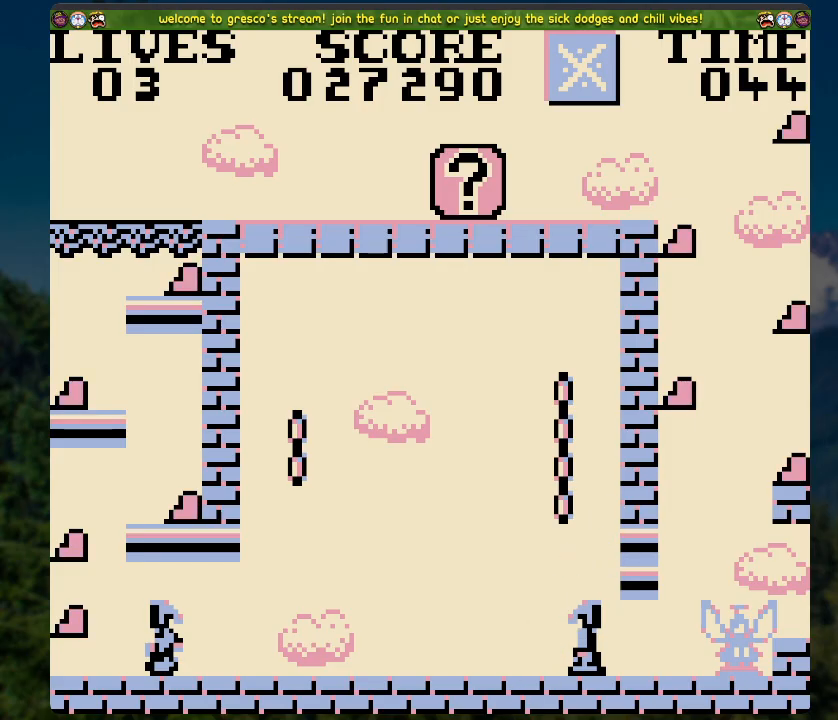
{"buttons": [], "left_stick": "center", "right_stick": "center", "events": []}
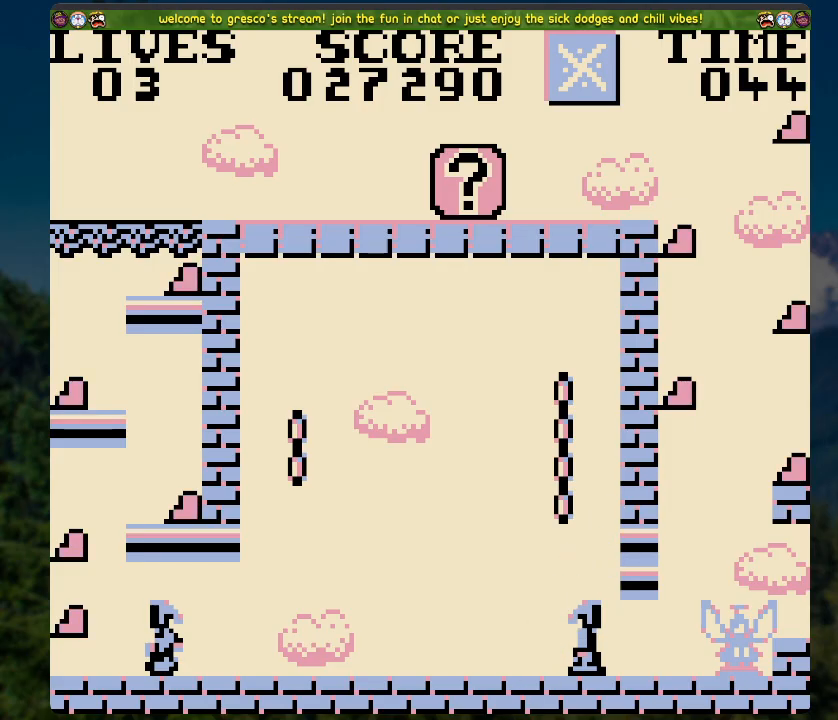
{"buttons": [], "left_stick": "center", "right_stick": "center", "events": []}
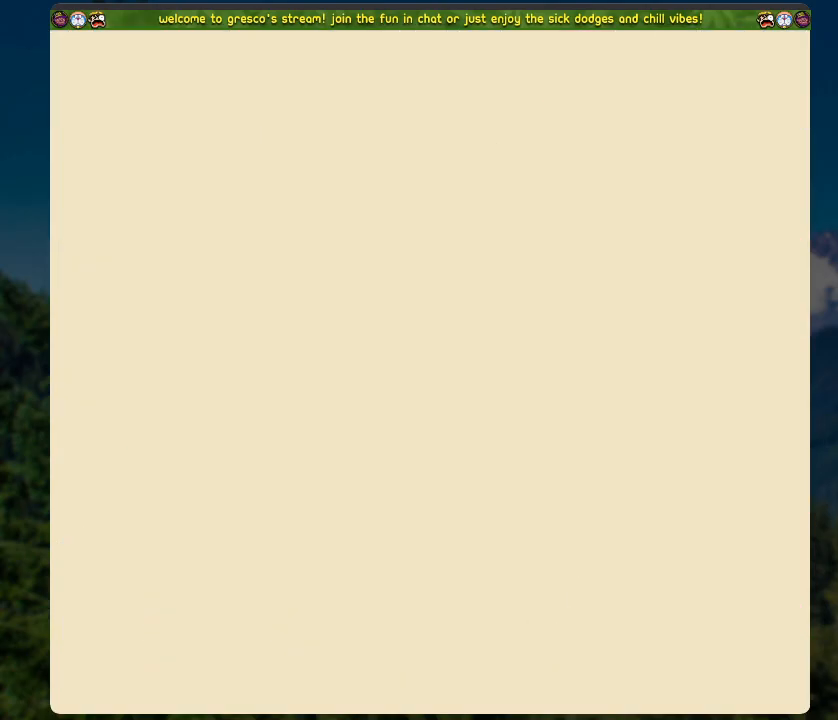
{"buttons": ["A"], "left_stick": "center", "right_stick": "center", "events": [[318, "A", "down"]]}
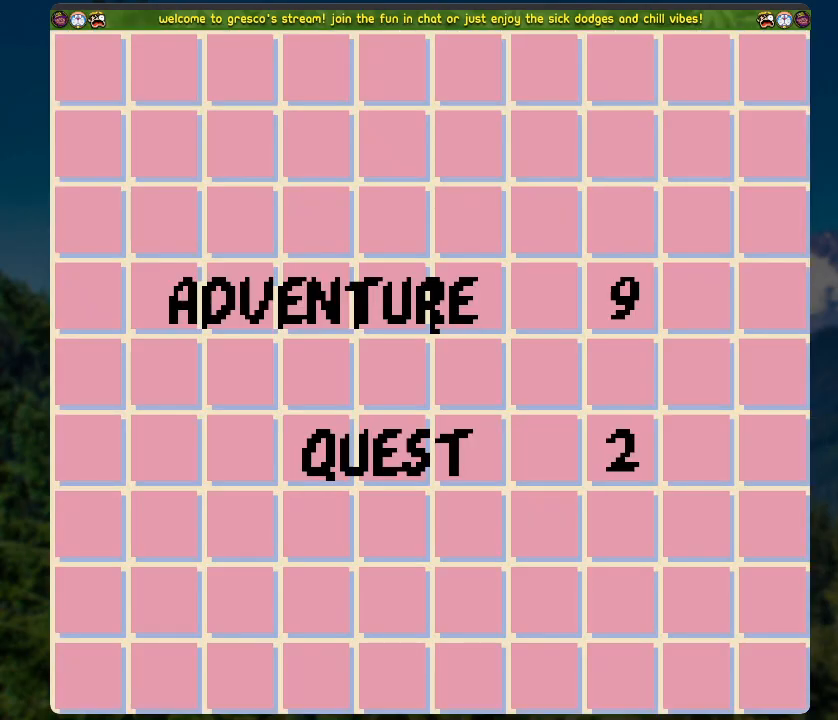
{"buttons": [], "left_stick": "center", "right_stick": "center", "events": [[17, "A", "up"]]}
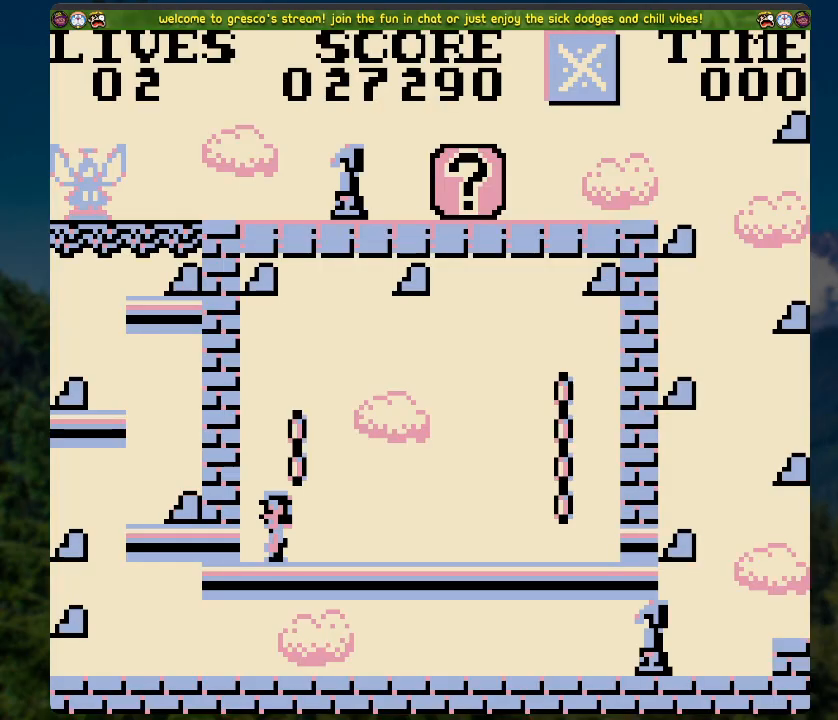
{"buttons": [], "left_stick": "center", "right_stick": "center", "events": []}
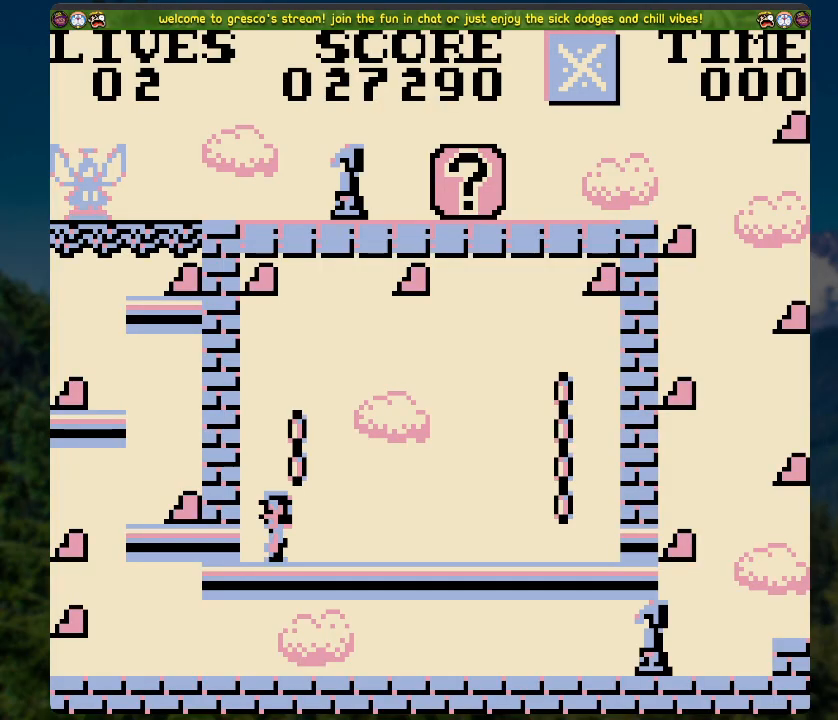
{"buttons": ["DPAD_UP"], "left_stick": "center", "right_stick": "center", "events": [[101, "A", "down"], [318, "DPAD_UP", "down"], [435, "A", "up"]]}
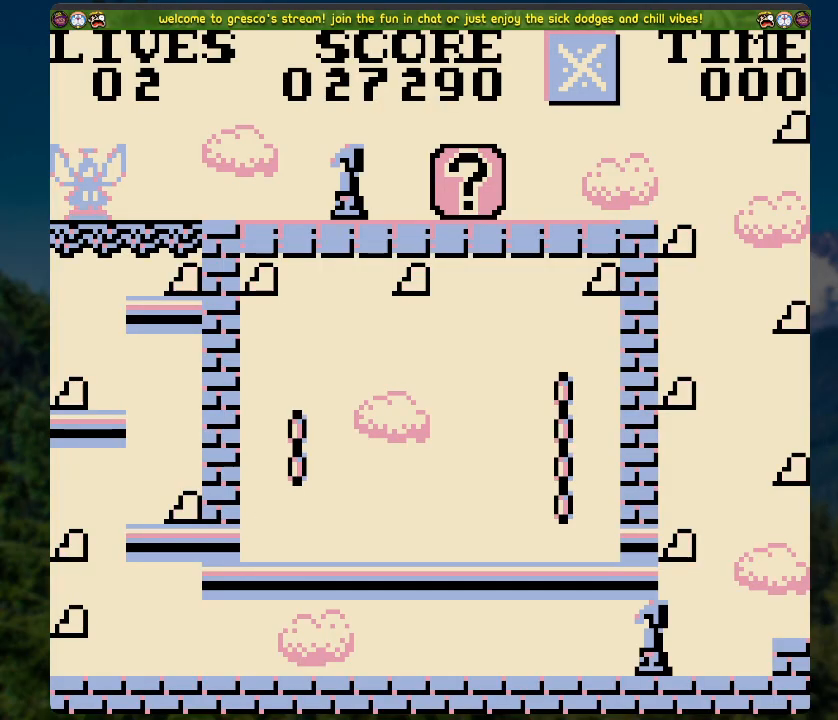
{"buttons": ["DPAD_UP"], "left_stick": "center", "right_stick": "center", "events": [[84, "A", "down"], [352, "A", "up"]]}
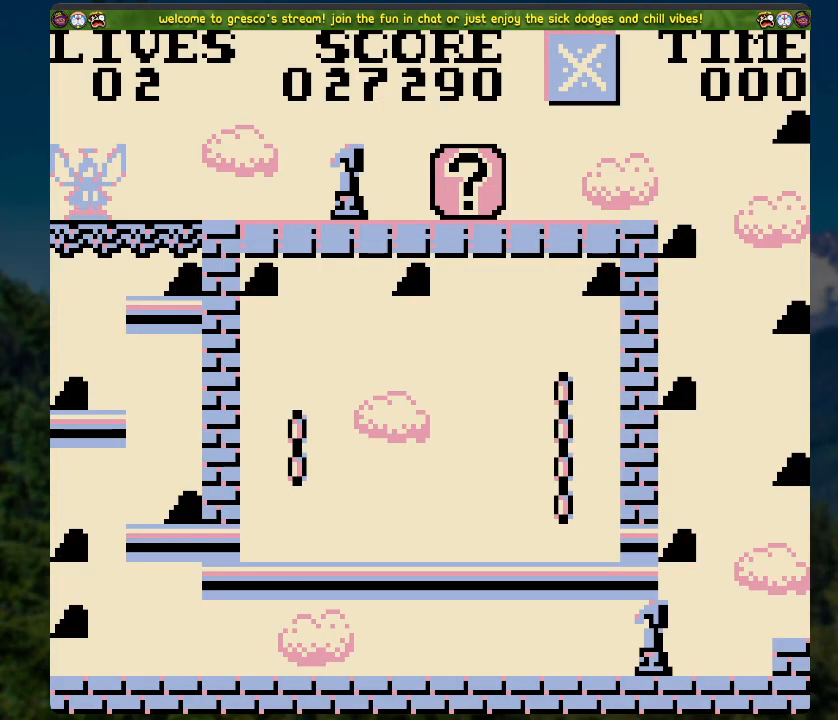
{"buttons": [], "left_stick": "center", "right_stick": "center", "events": [[51, "A", "down"], [285, "A", "up"], [352, "DPAD_UP", "up"]]}
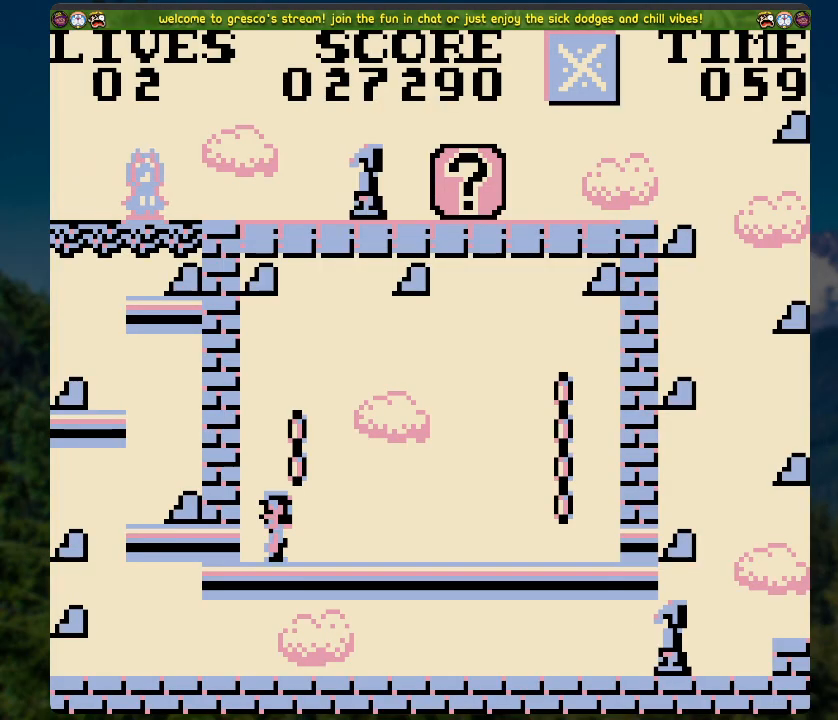
{"buttons": ["A", "DPAD_UP"], "left_stick": "center", "right_stick": "center", "events": [[16, "A", "down"], [133, "DPAD_UP", "down"], [251, "A", "up"], [485, "A", "down"]]}
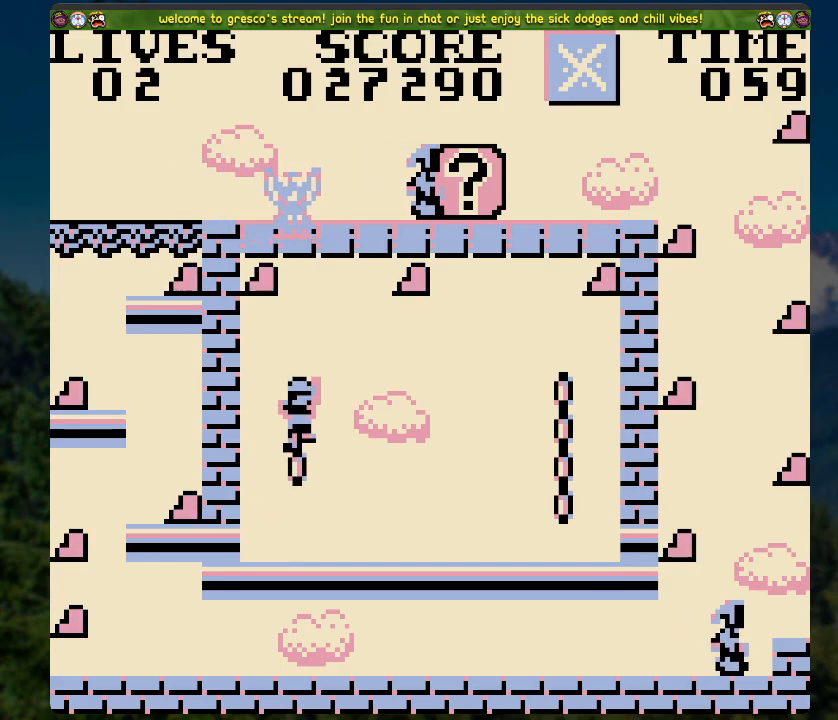
{"buttons": ["DPAD_RIGHT"], "left_stick": "center", "right_stick": "center", "events": [[83, "DPAD_LEFT", "down"], [200, "DPAD_LEFT", "up"], [217, "A", "up"], [234, "DPAD_RIGHT", "down"], [301, "DPAD_UP", "up"]]}
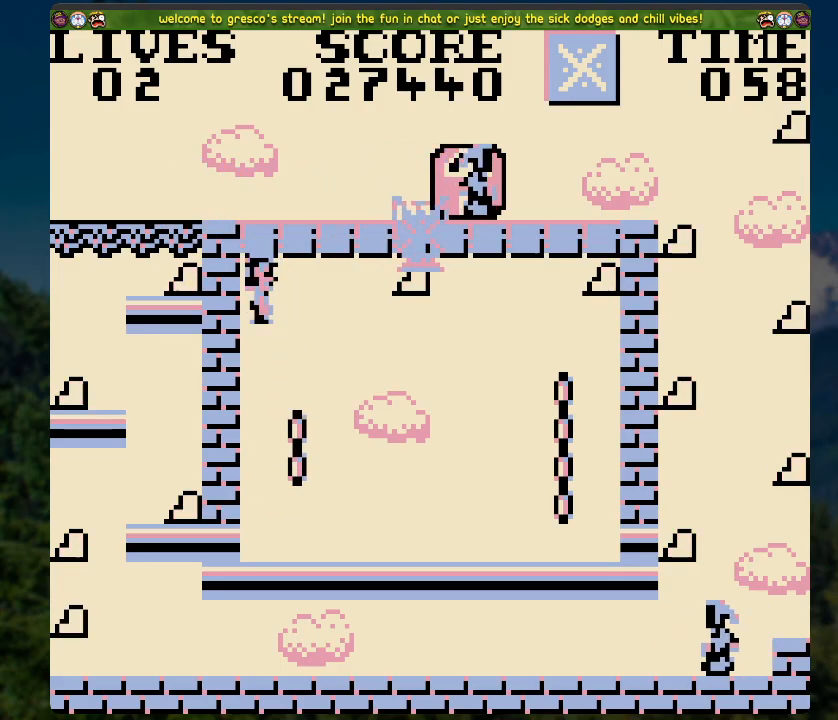
{"buttons": ["A", "DPAD_LEFT"], "left_stick": "center", "right_stick": "center", "events": [[50, "DPAD_RIGHT", "up"], [117, "A", "down"], [251, "DPAD_RIGHT", "down"], [267, "DPAD_RIGHT", "up"], [418, "A", "up"], [418, "DPAD_LEFT", "down"], [468, "A", "down"]]}
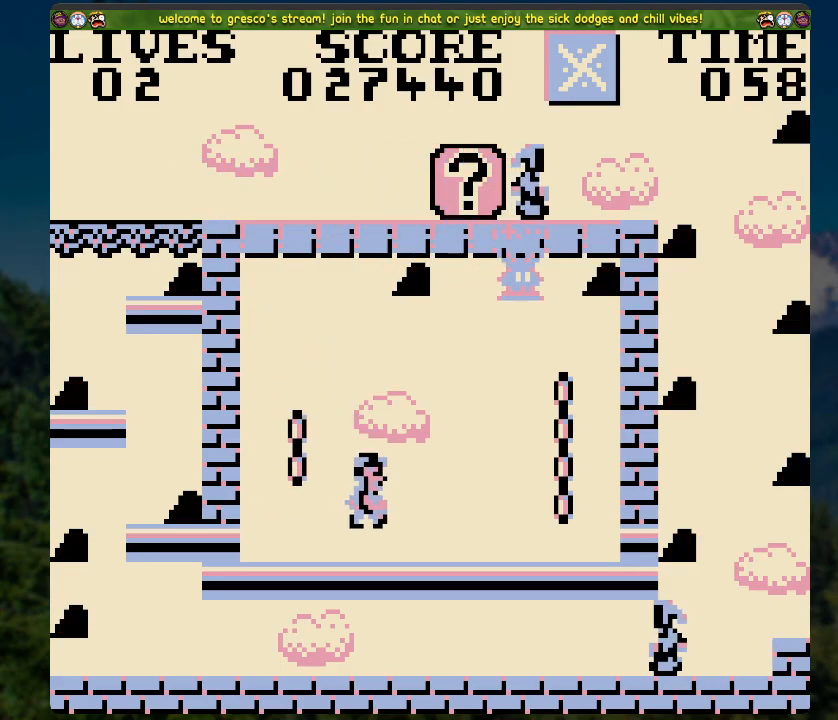
{"buttons": ["A", "DPAD_LEFT"], "left_stick": "center", "right_stick": "center", "events": [[301, "A", "up"], [485, "A", "down"]]}
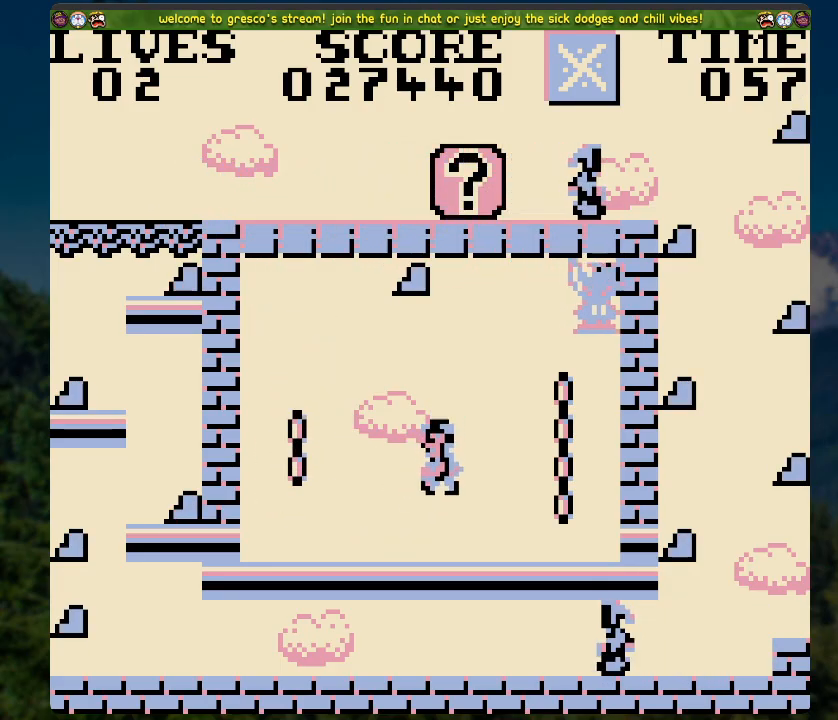
{"buttons": ["A", "DPAD_UP", "DPAD_RIGHT"], "left_stick": "center", "right_stick": "center", "events": [[284, "DPAD_LEFT", "up"], [284, "DPAD_UP", "down"], [301, "A", "up"], [418, "DPAD_RIGHT", "down"], [485, "A", "down"]]}
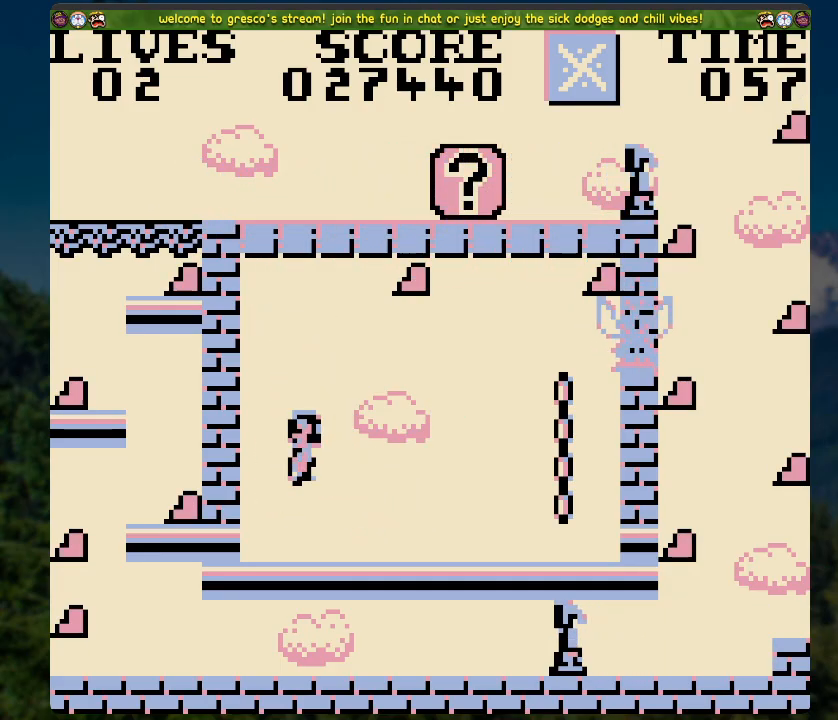
{"buttons": ["A"], "left_stick": "center", "right_stick": "center", "events": [[101, "DPAD_UP", "up"], [385, "DPAD_UP", "down"], [469, "DPAD_UP", "up"], [486, "DPAD_RIGHT", "up"]]}
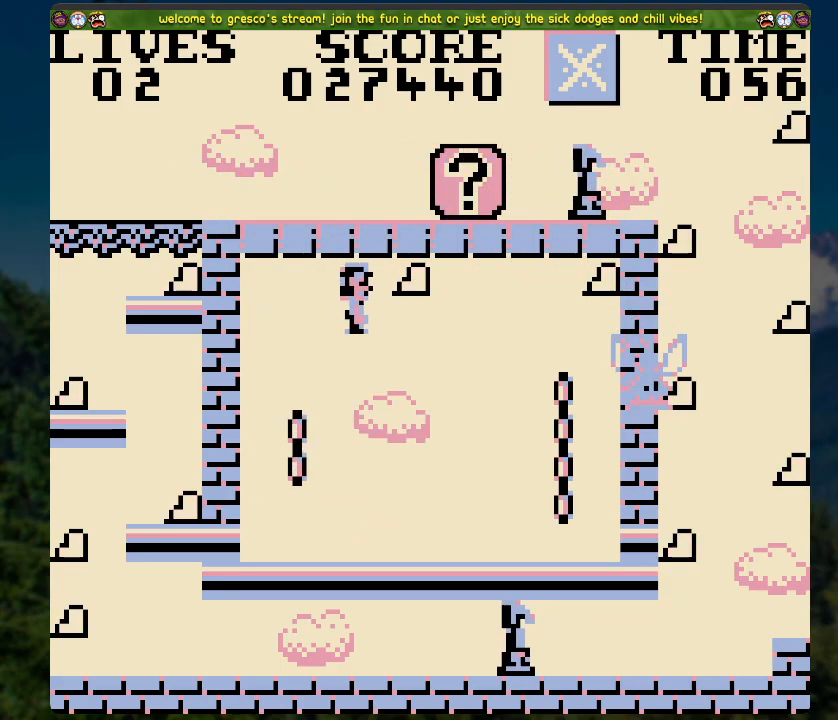
{"buttons": [], "left_stick": "center", "right_stick": "center", "events": [[17, "A", "up"]]}
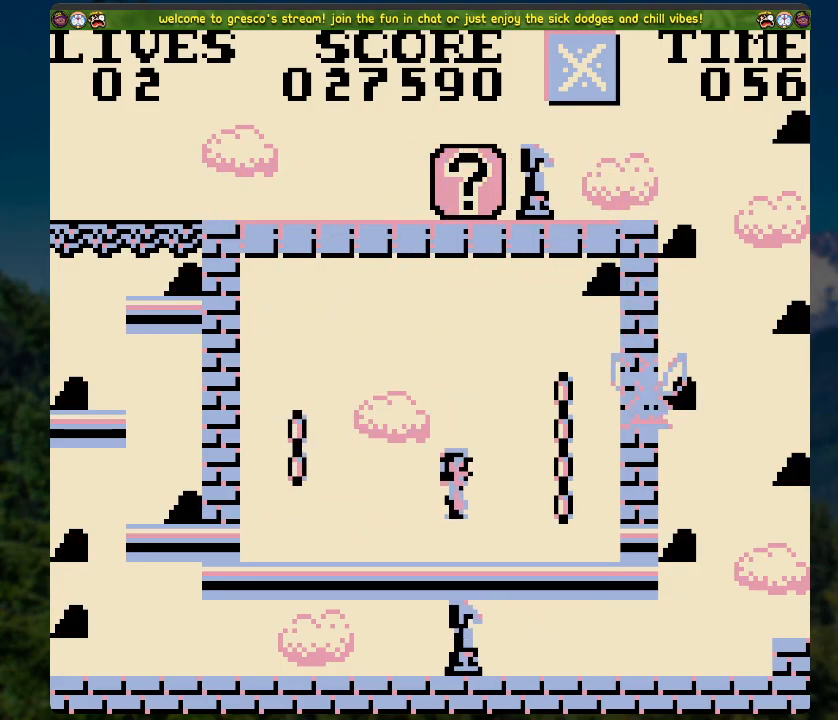
{"buttons": ["A", "DPAD_LEFT"], "left_stick": "center", "right_stick": "center", "events": [[184, "DPAD_LEFT", "down"], [469, "A", "down"]]}
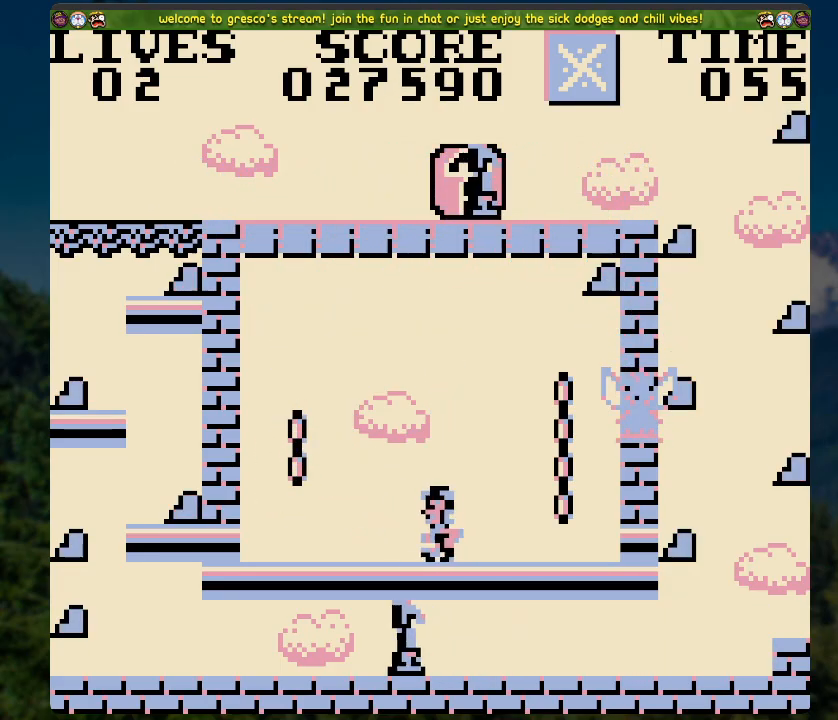
{"buttons": [], "left_stick": "center", "right_stick": "center", "events": [[201, "DPAD_LEFT", "up"], [268, "A", "up"], [268, "DPAD_UP", "down"], [352, "DPAD_UP", "up"]]}
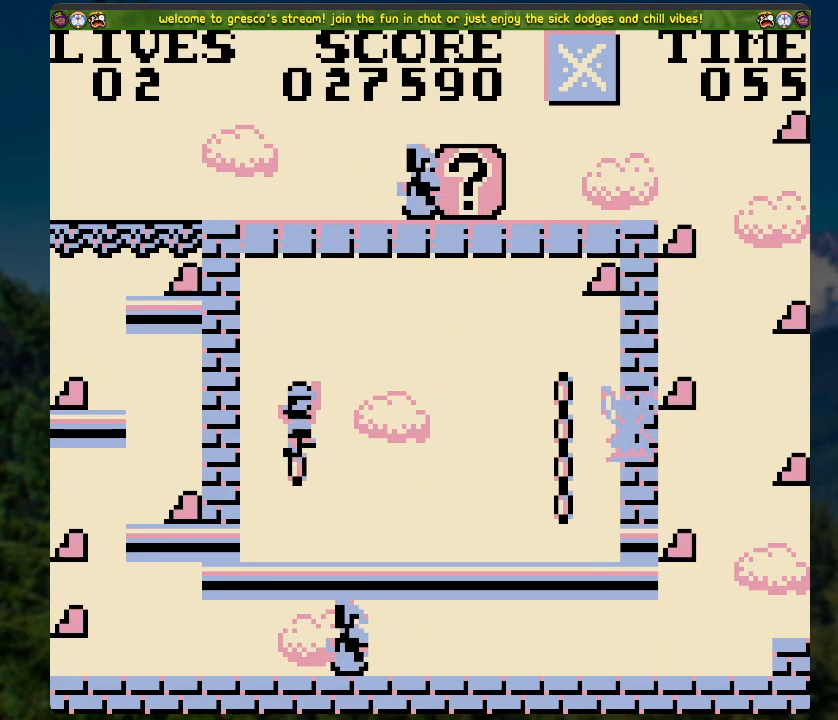
{"buttons": [], "left_stick": "center", "right_stick": "center", "events": []}
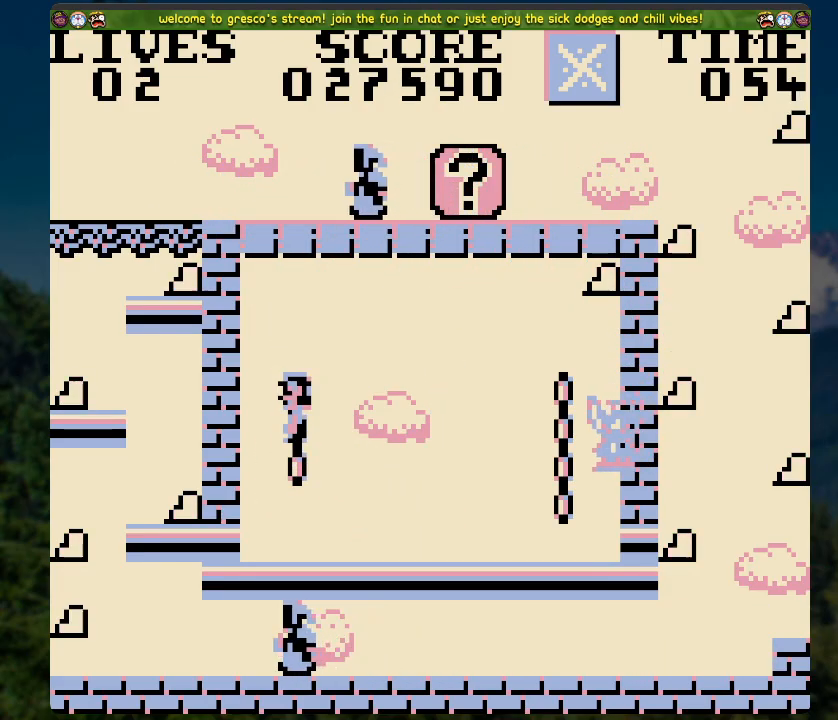
{"buttons": [], "left_stick": "center", "right_stick": "center", "events": []}
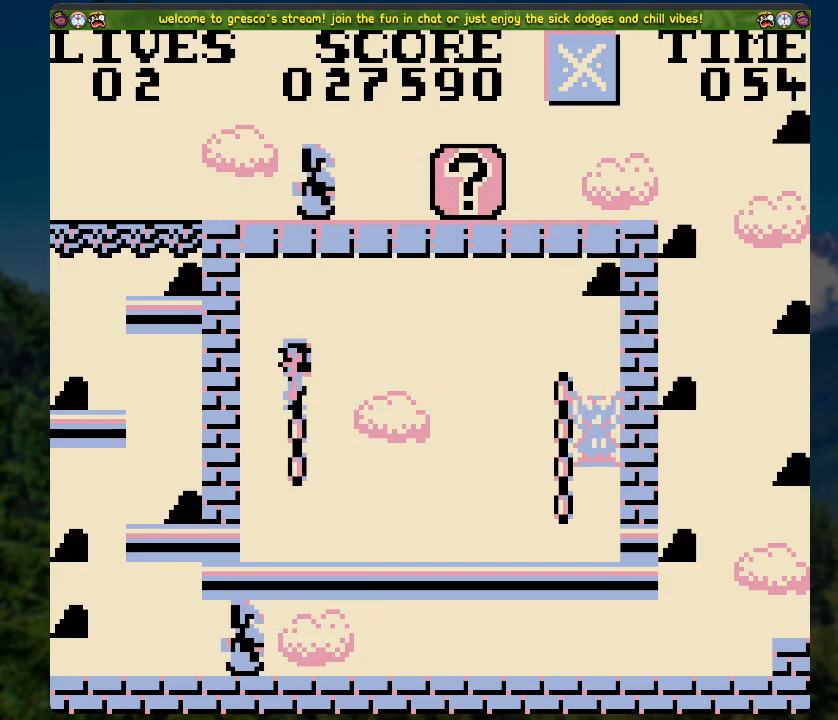
{"buttons": [], "left_stick": "center", "right_stick": "center", "events": []}
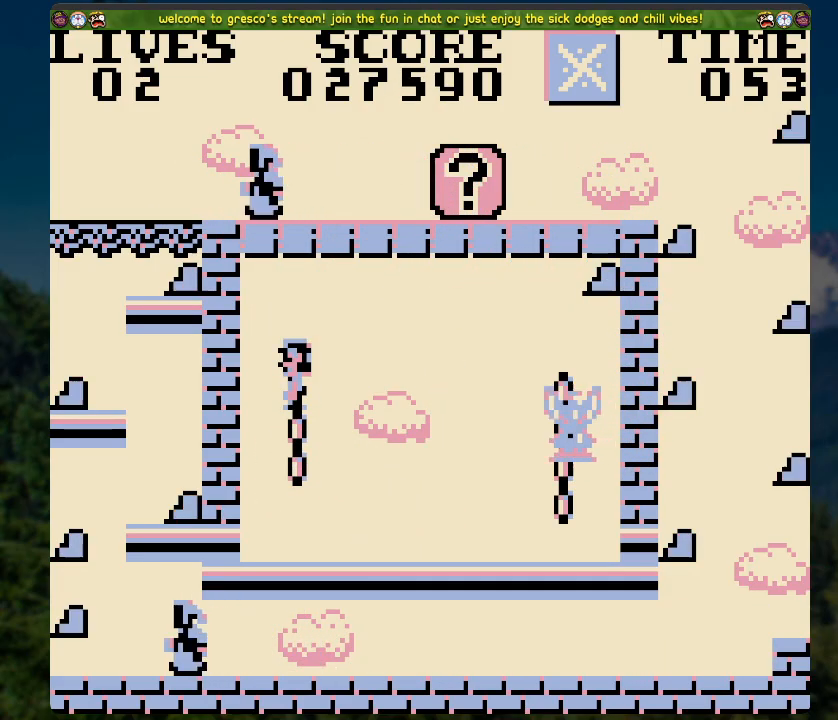
{"buttons": [], "left_stick": "center", "right_stick": "center", "events": []}
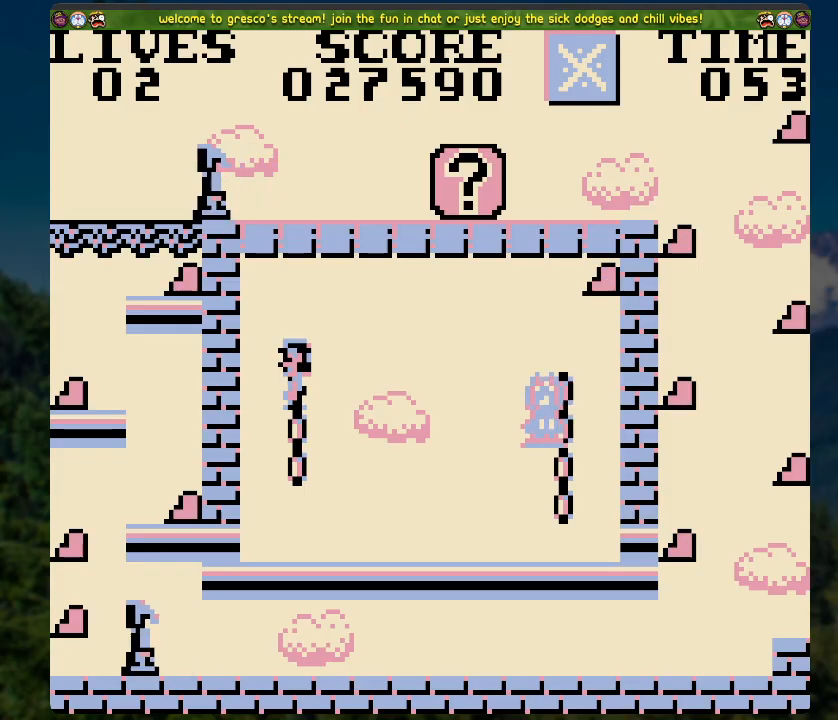
{"buttons": ["DPAD_RIGHT"], "left_stick": "center", "right_stick": "center", "events": [[385, "DPAD_RIGHT", "down"]]}